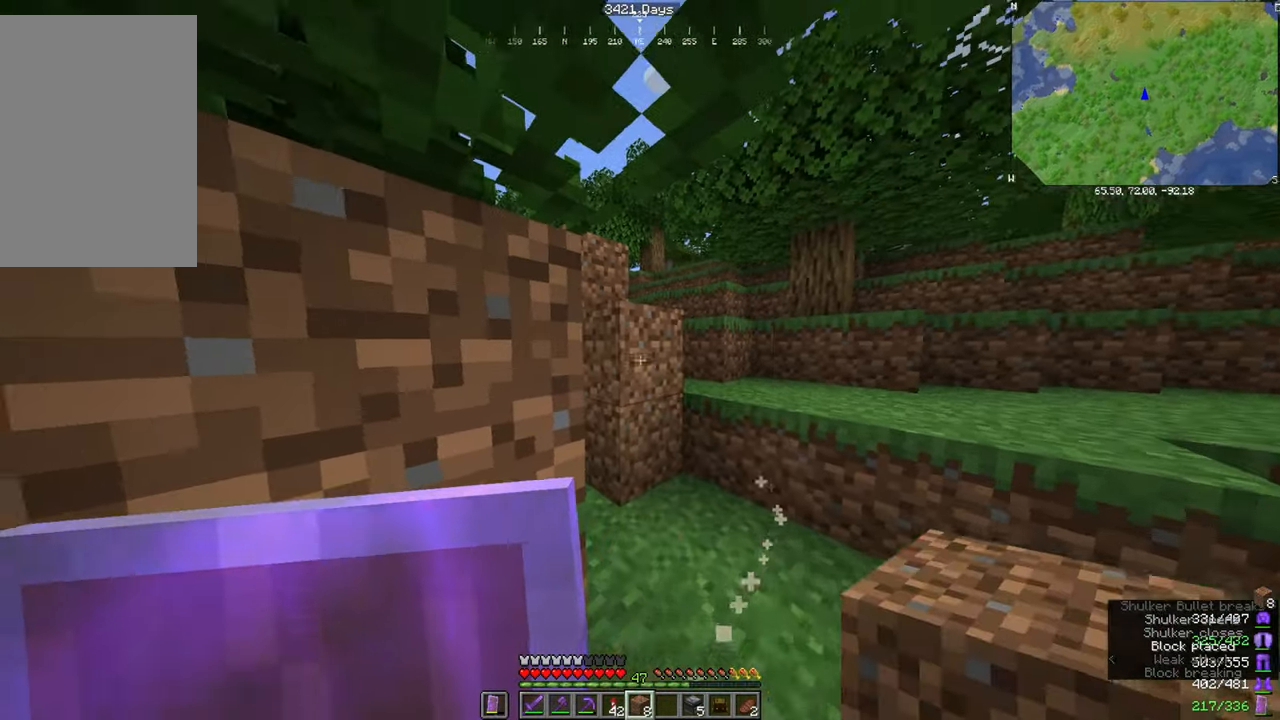
Gameplay with keyboard and mouse; each line is a JSON object with the keys and mouse buttons held at the frame after it. "events" lists presses ("down") and releases ("up") of "a", "d", "s", "space", "w", "mouse_left" and "mouse_right" between this image and that frame as [ms after this image, input, new state], when the widget could be followed in between. "mouse_left", "mouse_right" = the "left", "right" buttons of the "mouse" list. No other keys are recorded. Fast repeated clicks can show as one long hold. Mouse movement is not recorded.
{"keys": [], "mouse": [], "events": [[100, "mouse_right", "down"], [200, "mouse_right", "up"], [334, "mouse_right", "down"], [401, "mouse_right", "up"]]}
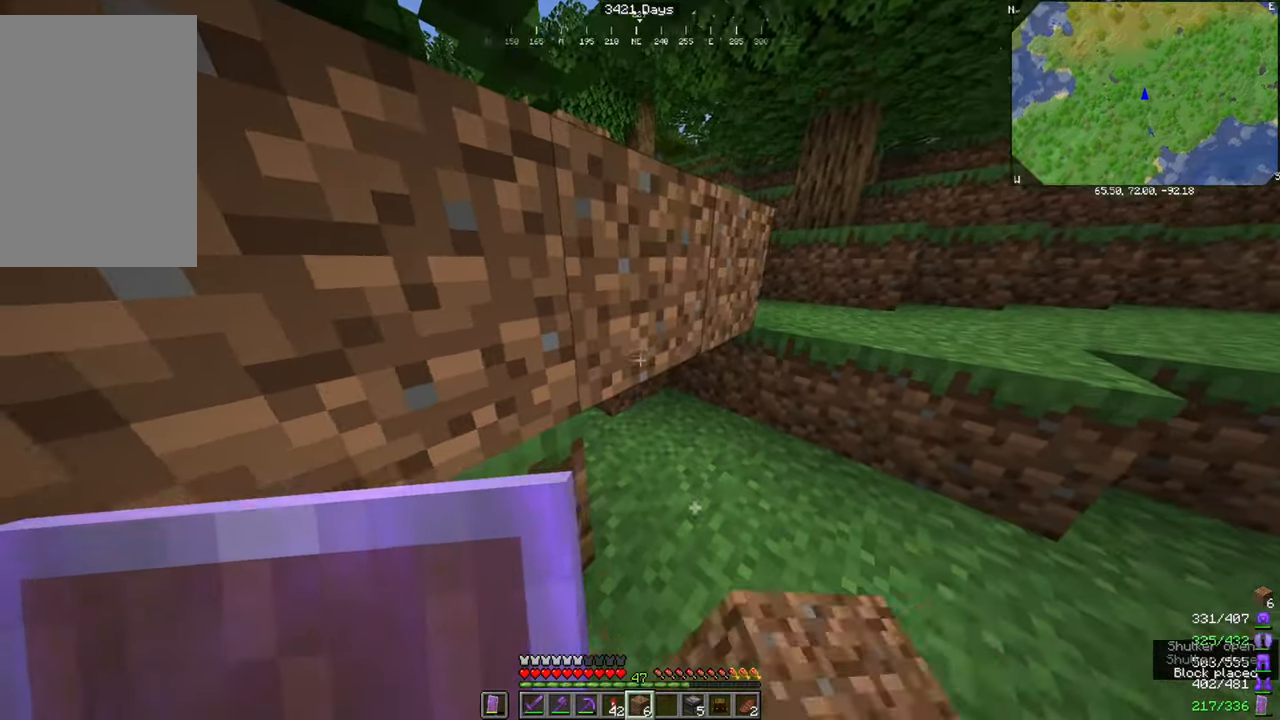
{"keys": [], "mouse": ["right"], "events": [[500, "mouse_right", "down"]]}
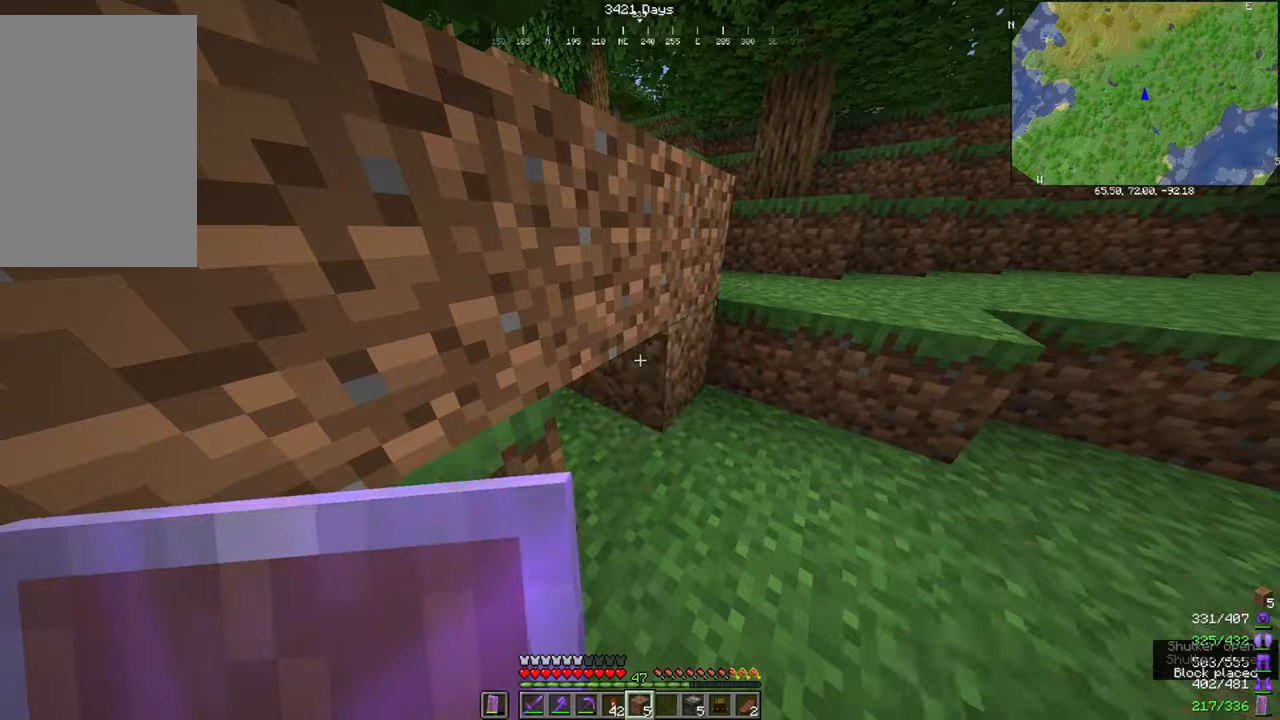
{"keys": ["d"], "mouse": [], "events": [[101, "mouse_right", "up"], [167, "mouse_right", "down"], [301, "mouse_right", "up"], [401, "d", "down"]]}
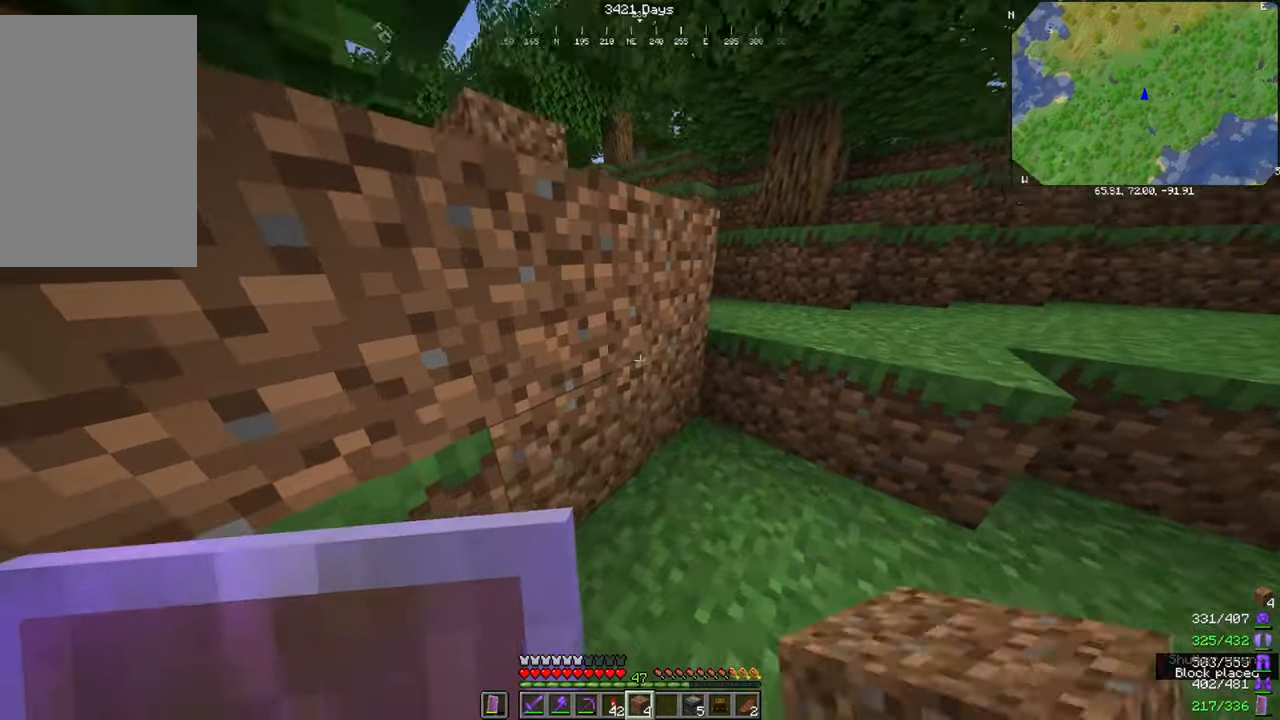
{"keys": ["d", "w"], "mouse": [], "events": [[67, "w", "down"]]}
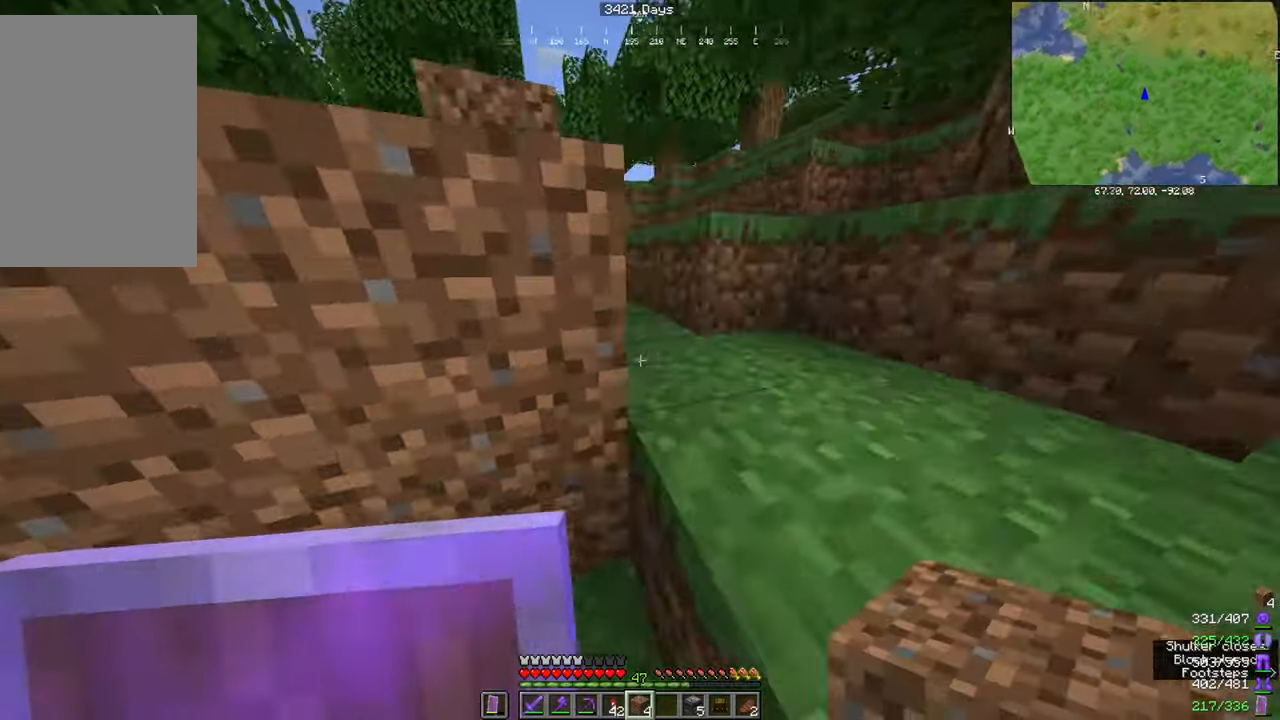
{"keys": [], "mouse": [], "events": [[34, "d", "up"], [134, "w", "up"]]}
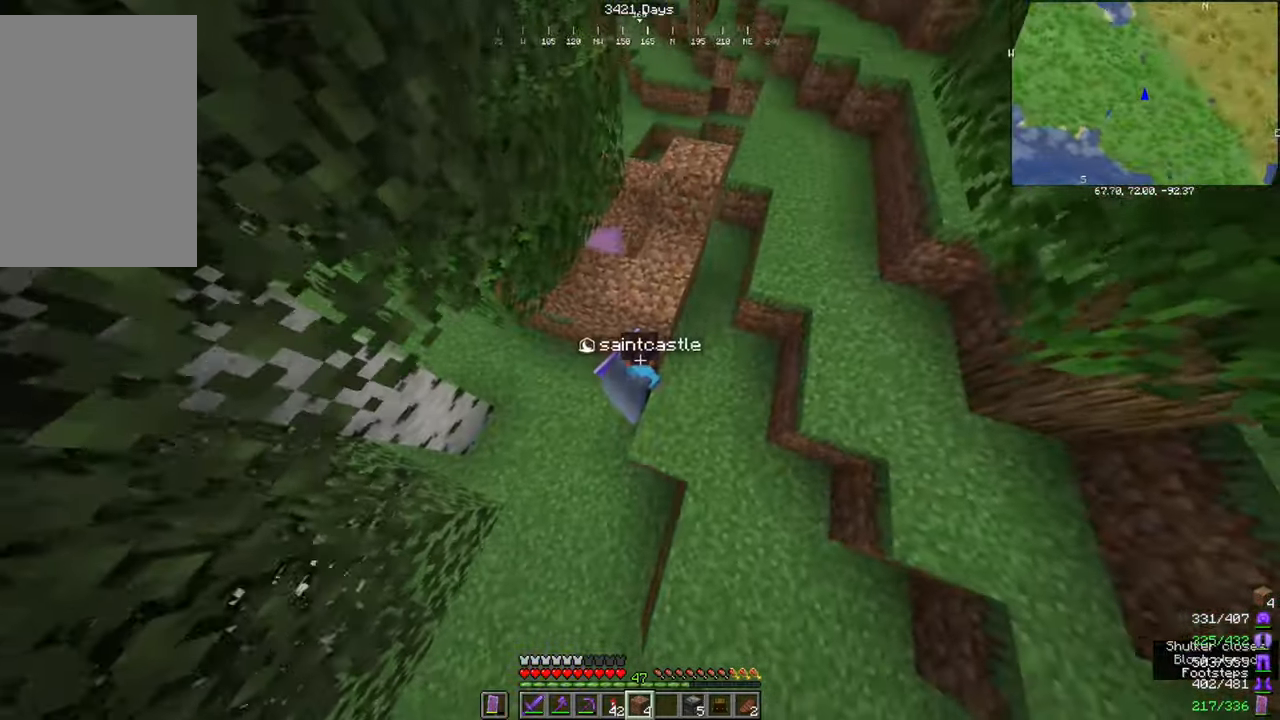
{"keys": ["d", "s", "space"], "mouse": [], "events": [[334, "d", "down"], [334, "s", "down"], [467, "space", "down"]]}
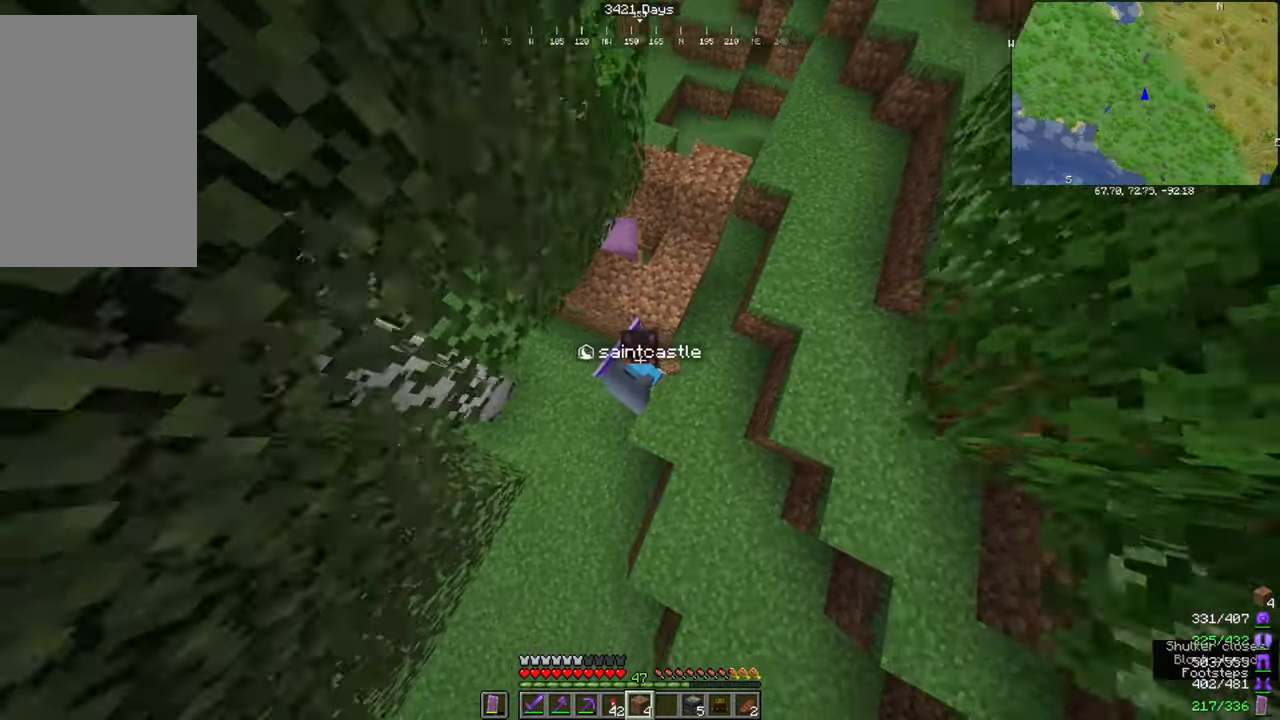
{"keys": ["s"], "mouse": [], "events": [[234, "space", "up"], [301, "d", "up"]]}
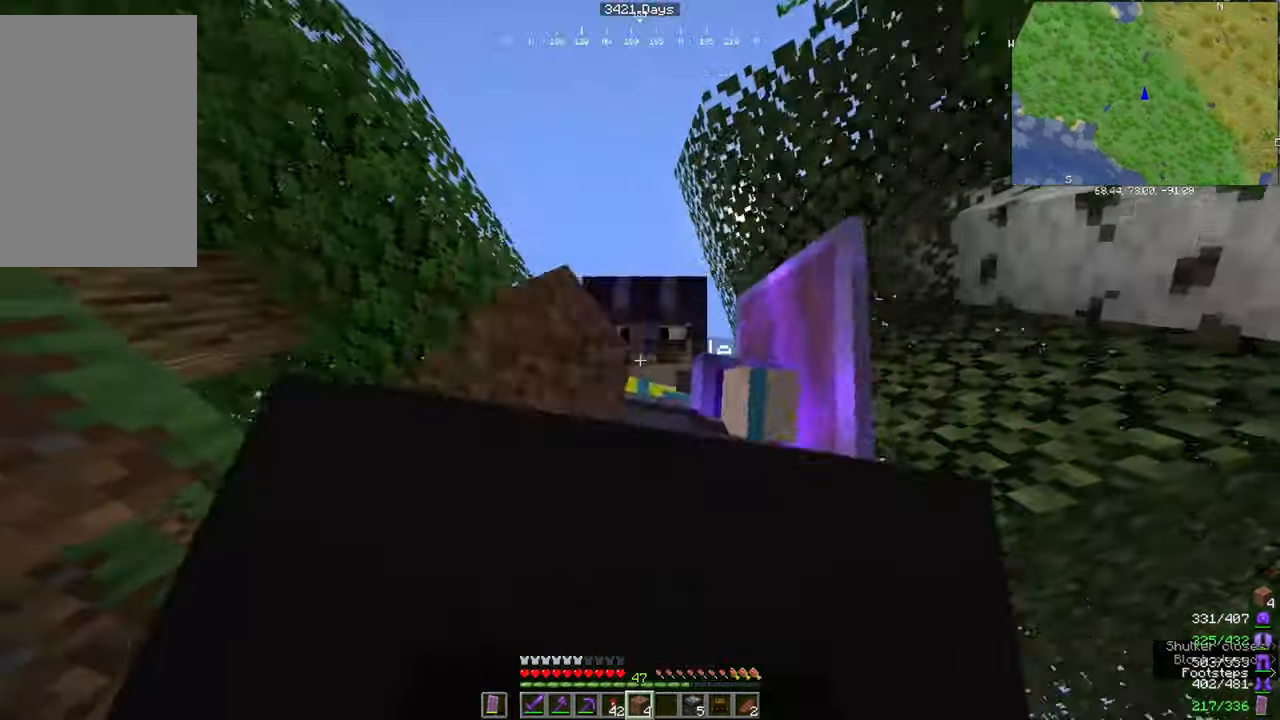
{"keys": ["d", "w"], "mouse": [], "events": [[133, "s", "up"], [300, "d", "down"], [400, "w", "down"]]}
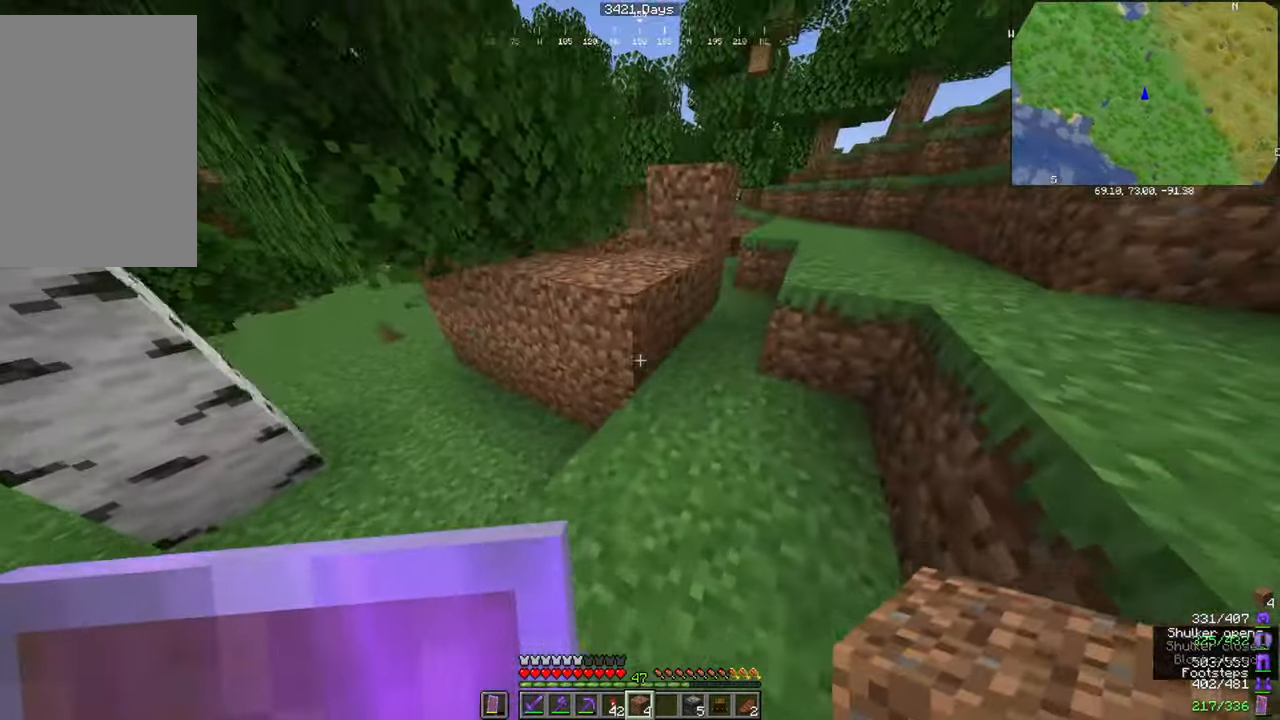
{"keys": ["d"], "mouse": [], "events": [[134, "w", "up"], [201, "d", "up"], [468, "d", "down"]]}
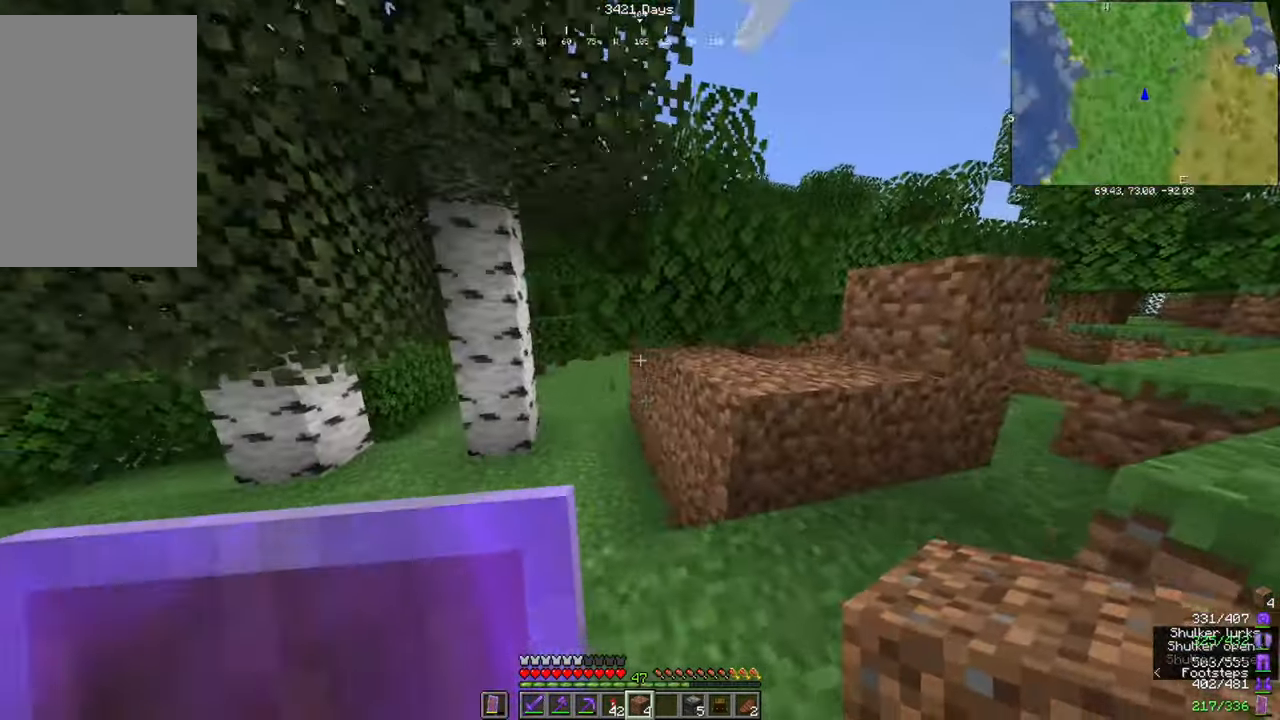
{"keys": [], "mouse": [], "events": [[234, "w", "down"], [434, "d", "up"], [434, "w", "up"]]}
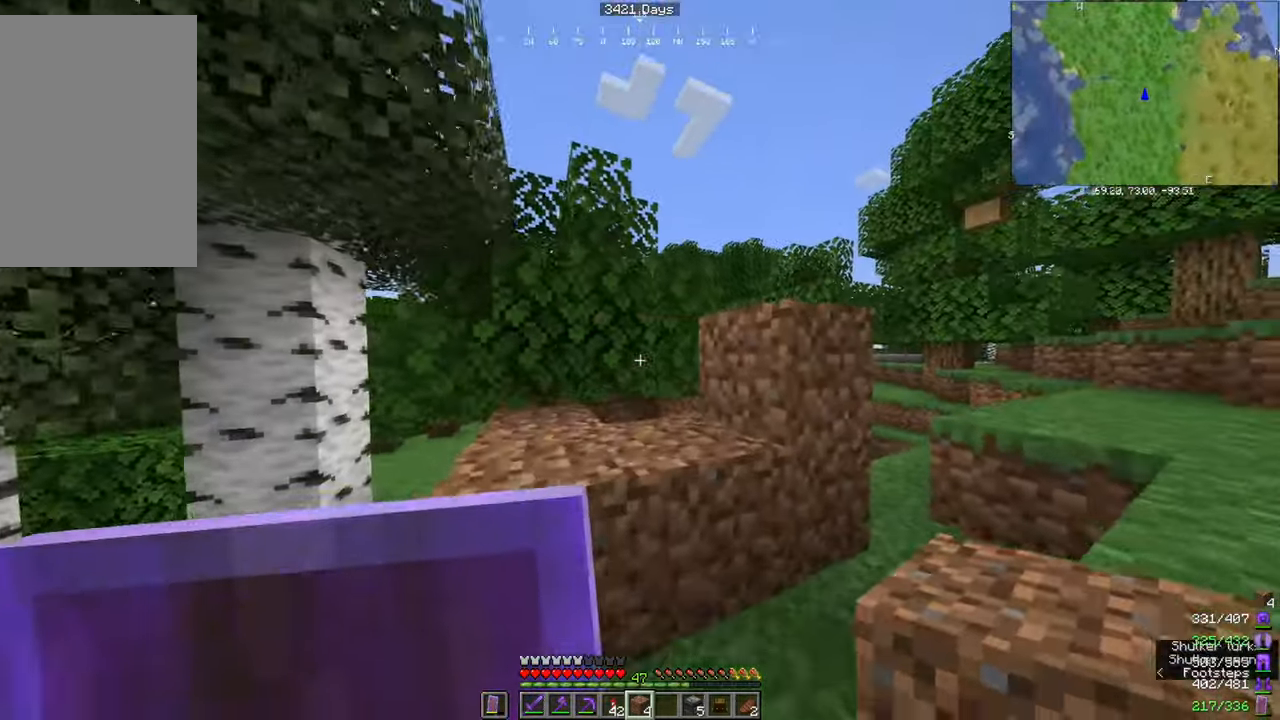
{"keys": ["d", "w"], "mouse": [], "events": [[67, "mouse_right", "down"], [167, "mouse_right", "up"], [234, "d", "down"], [267, "w", "down"]]}
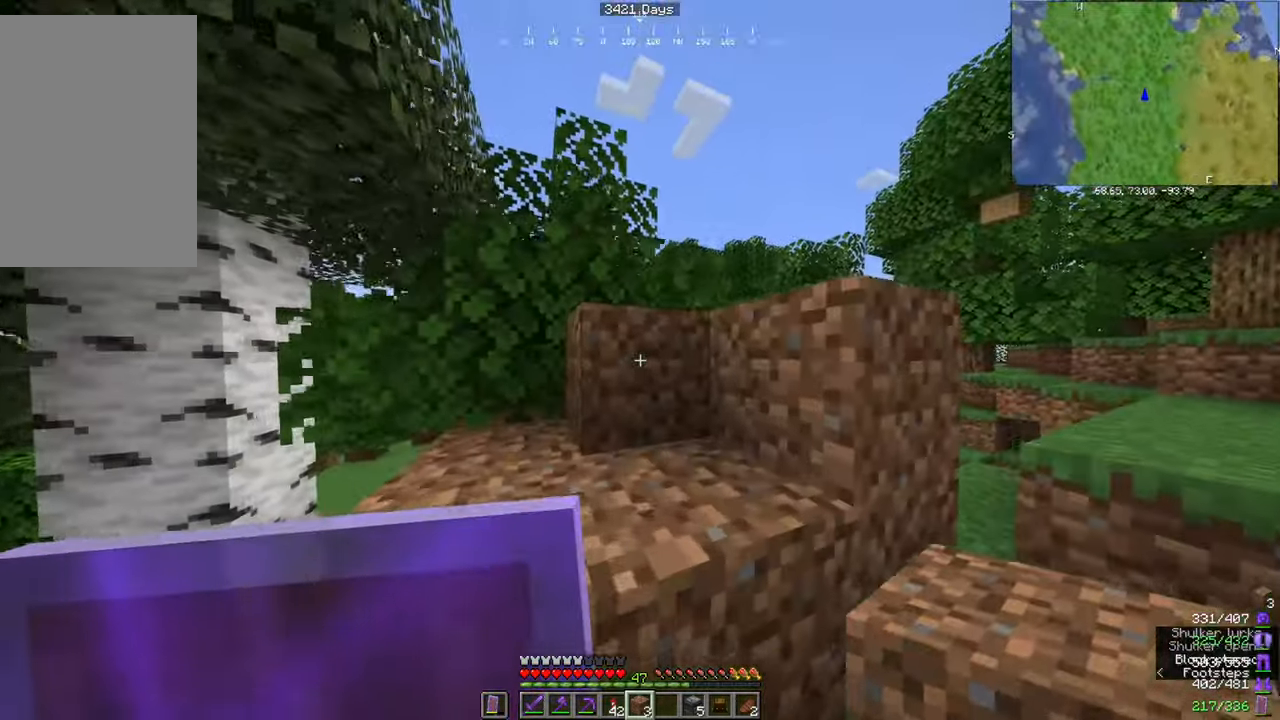
{"keys": ["d", "w"], "mouse": [], "events": [[33, "w", "up"], [434, "w", "down"]]}
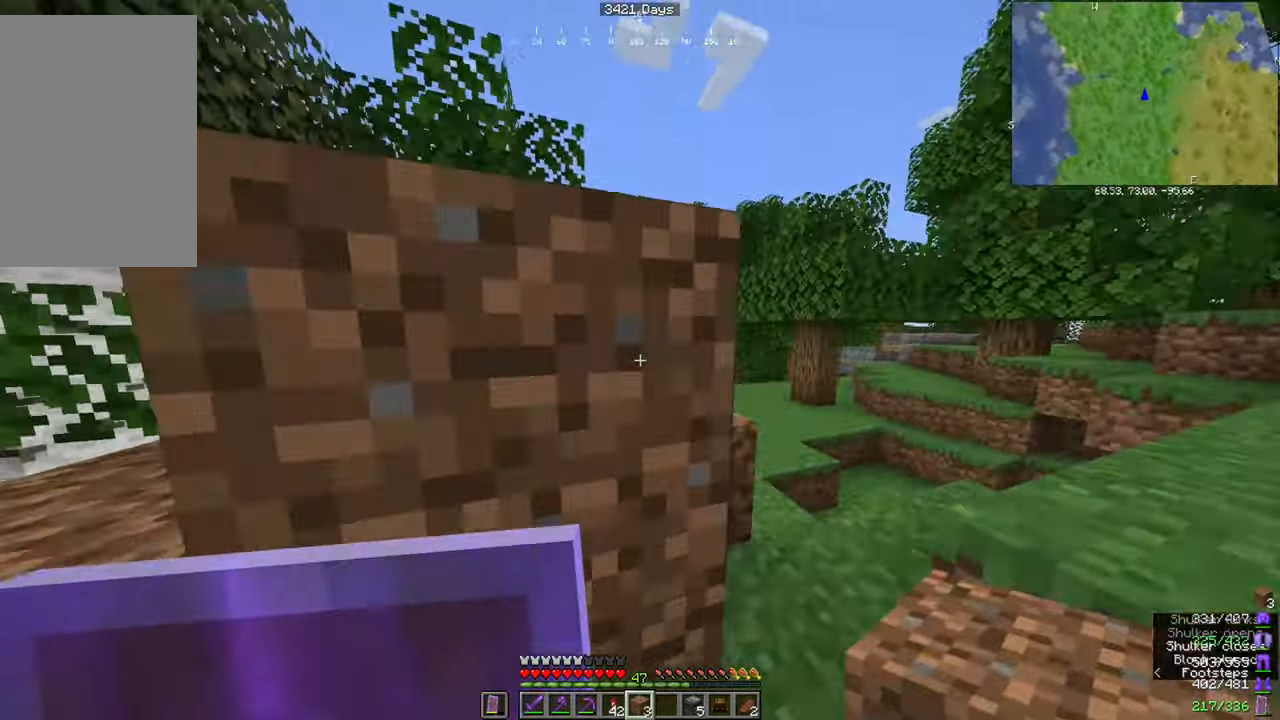
{"keys": [], "mouse": [], "events": [[201, "d", "up"], [334, "w", "up"]]}
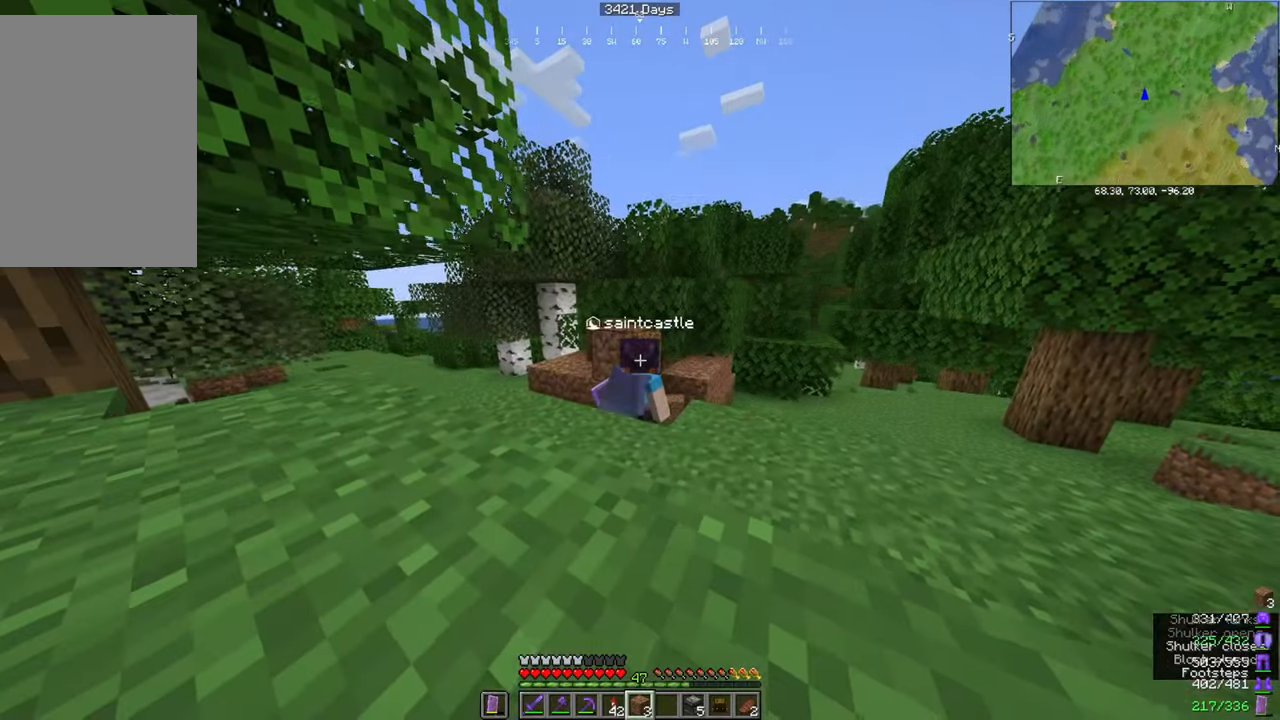
{"keys": [], "mouse": [], "events": []}
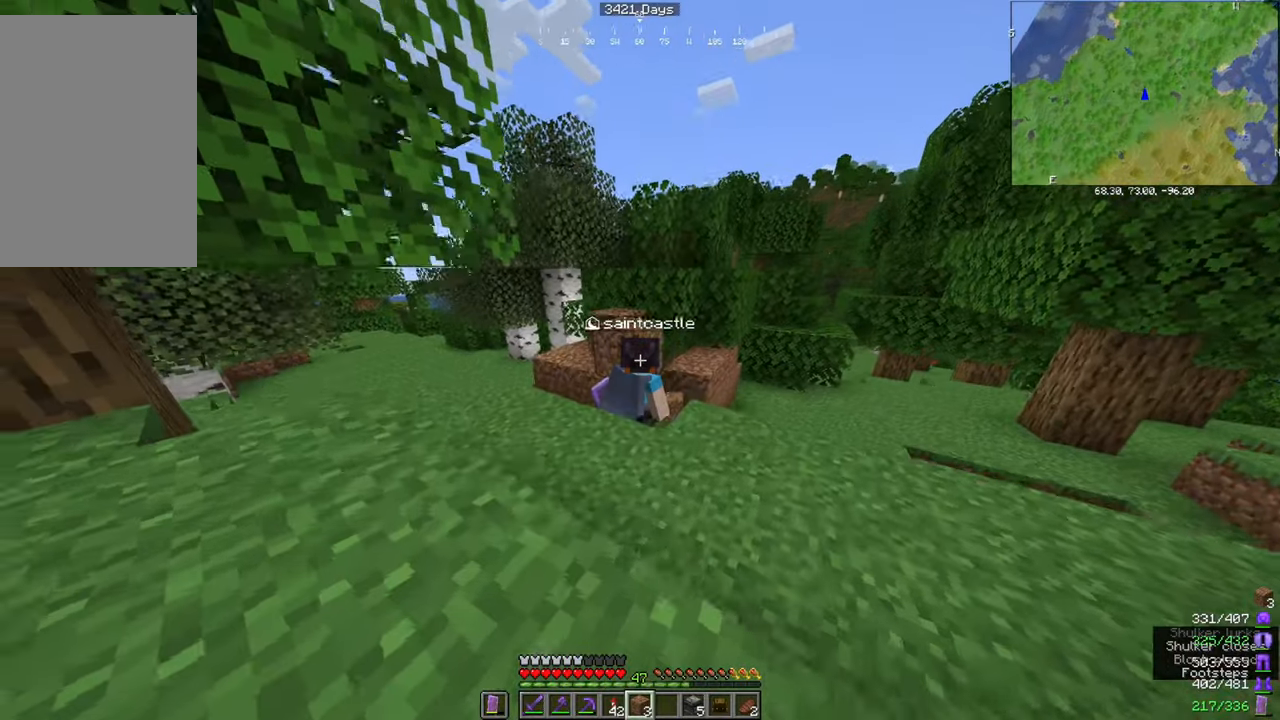
{"keys": [], "mouse": [], "events": [[67, "d", "down"], [167, "d", "up"]]}
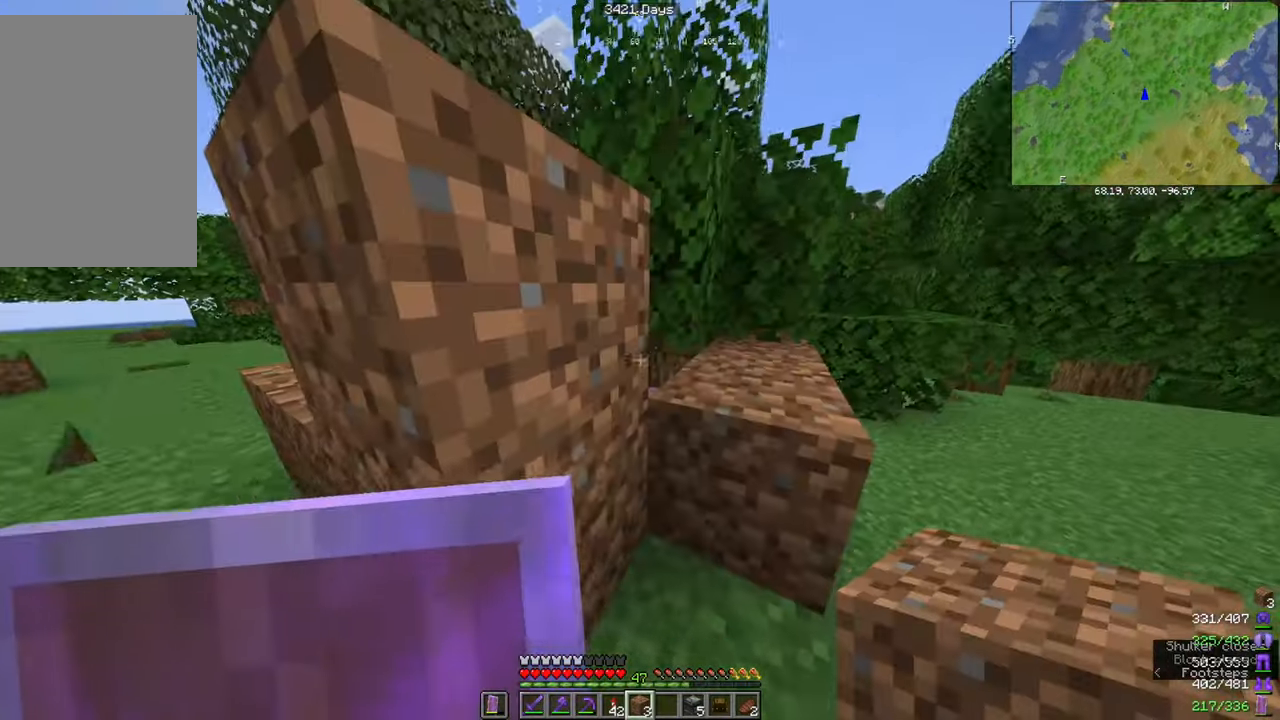
{"keys": [], "mouse": [], "events": [[367, "mouse_right", "down"], [501, "mouse_right", "up"]]}
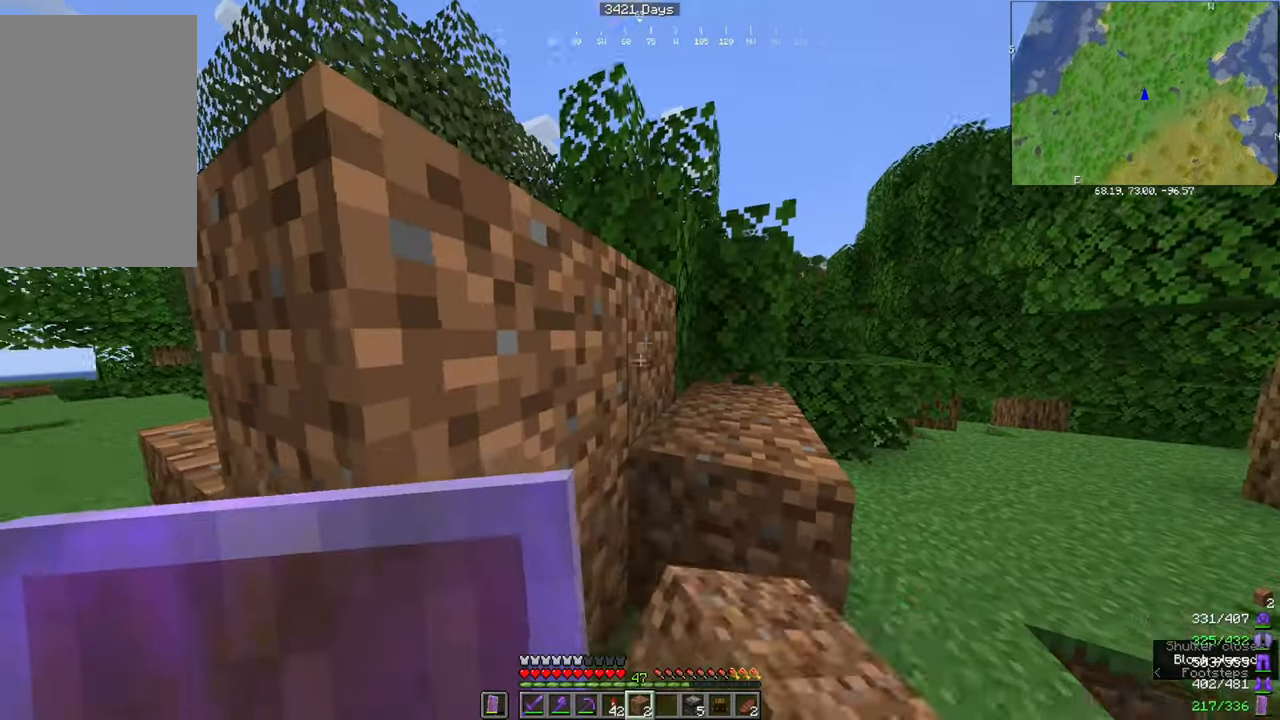
{"keys": ["d"], "mouse": [], "events": [[300, "d", "down"], [300, "w", "down"], [500, "w", "up"]]}
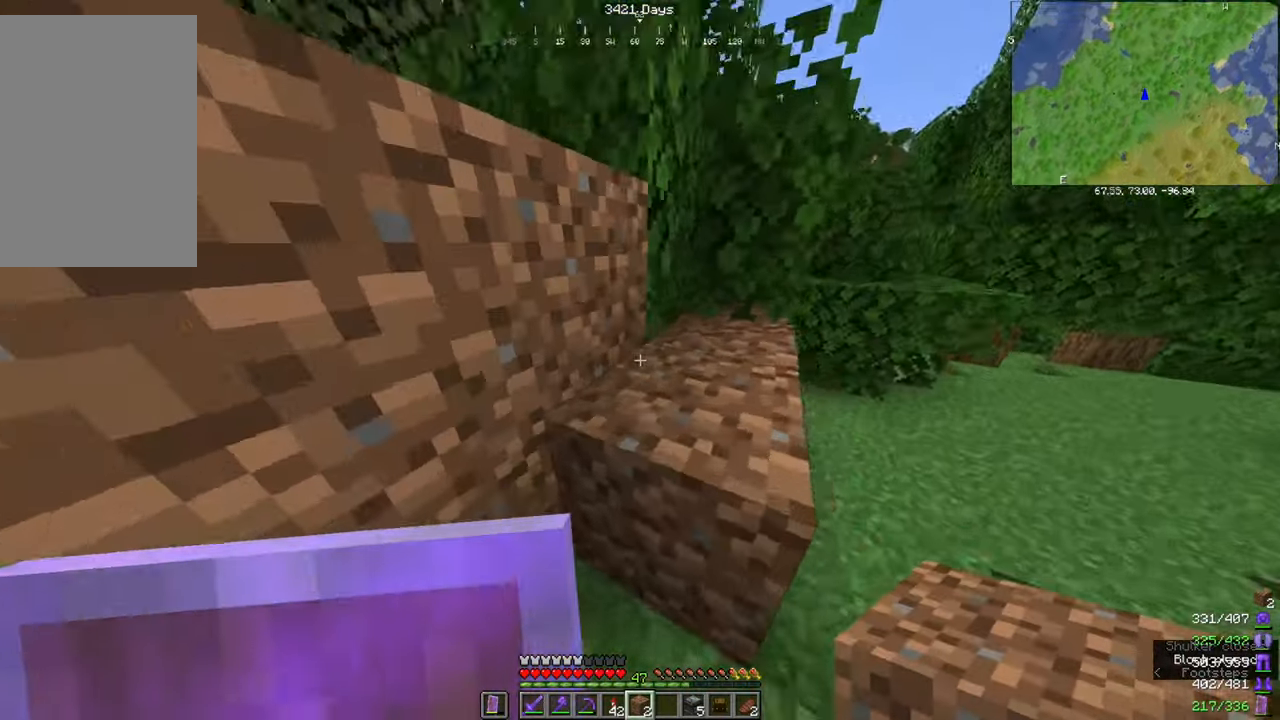
{"keys": [], "mouse": [], "events": [[100, "d", "up"]]}
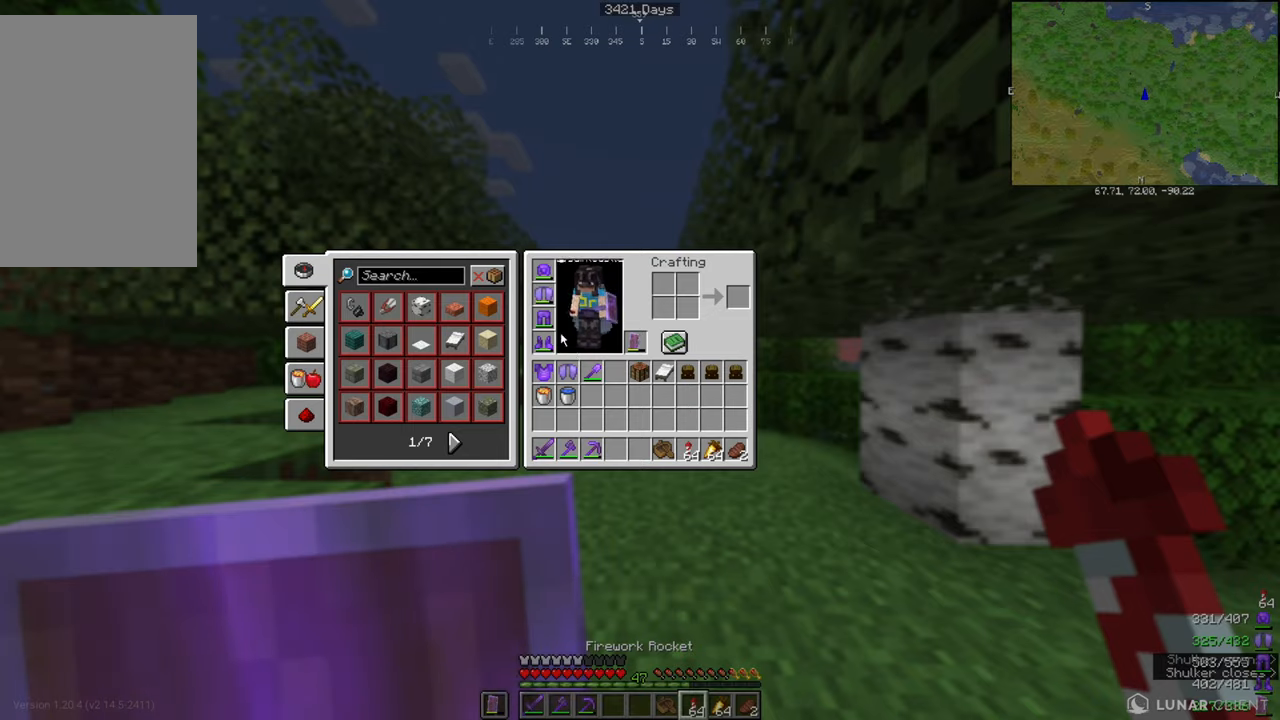
{"keys": [], "mouse": [], "events": []}
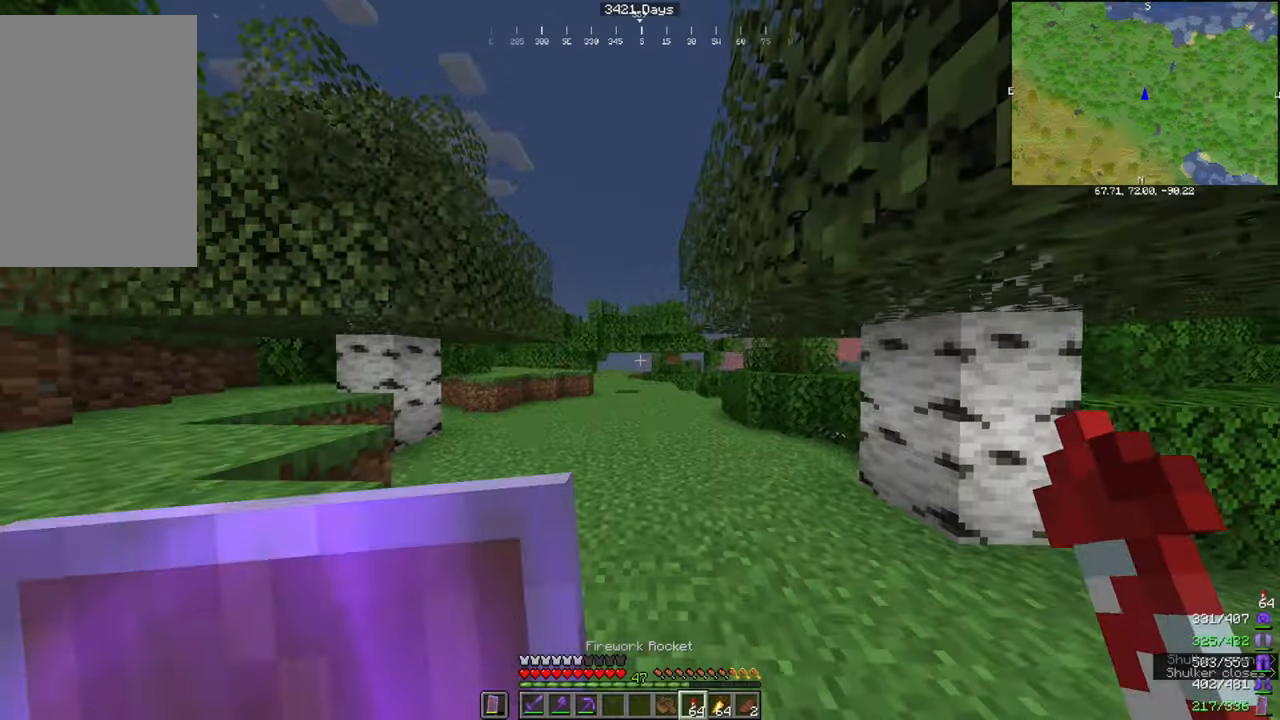
{"keys": ["w"], "mouse": [], "events": [[167, "w", "down"], [401, "space", "down"], [501, "space", "up"]]}
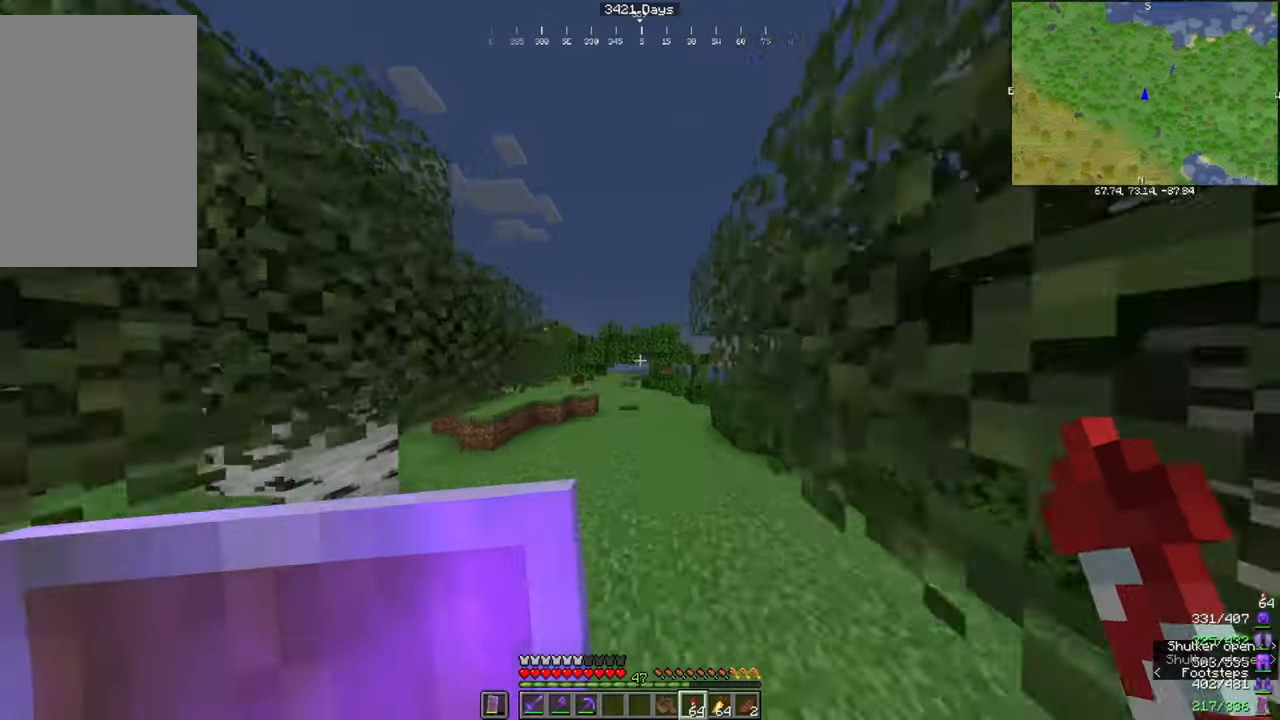
{"keys": ["w"], "mouse": [], "events": [[33, "space", "down"], [200, "space", "up"], [233, "mouse_right", "down"], [400, "mouse_right", "up"]]}
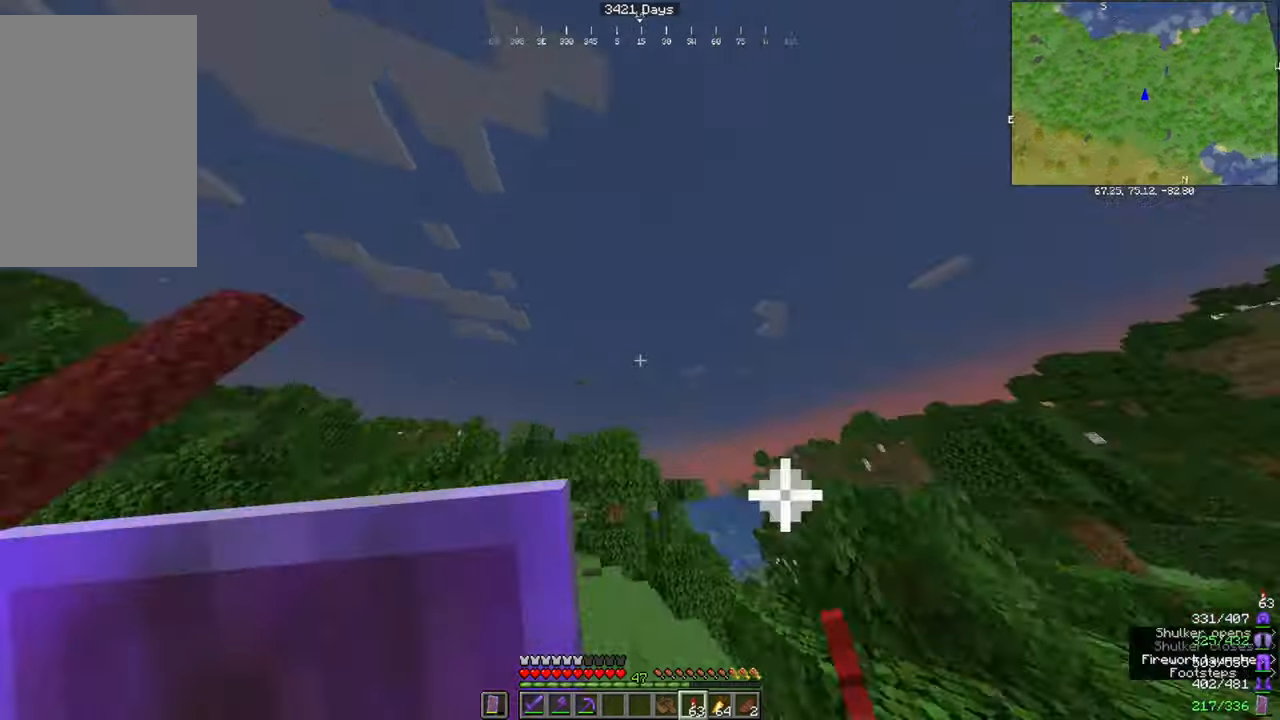
{"keys": ["w"], "mouse": [], "events": []}
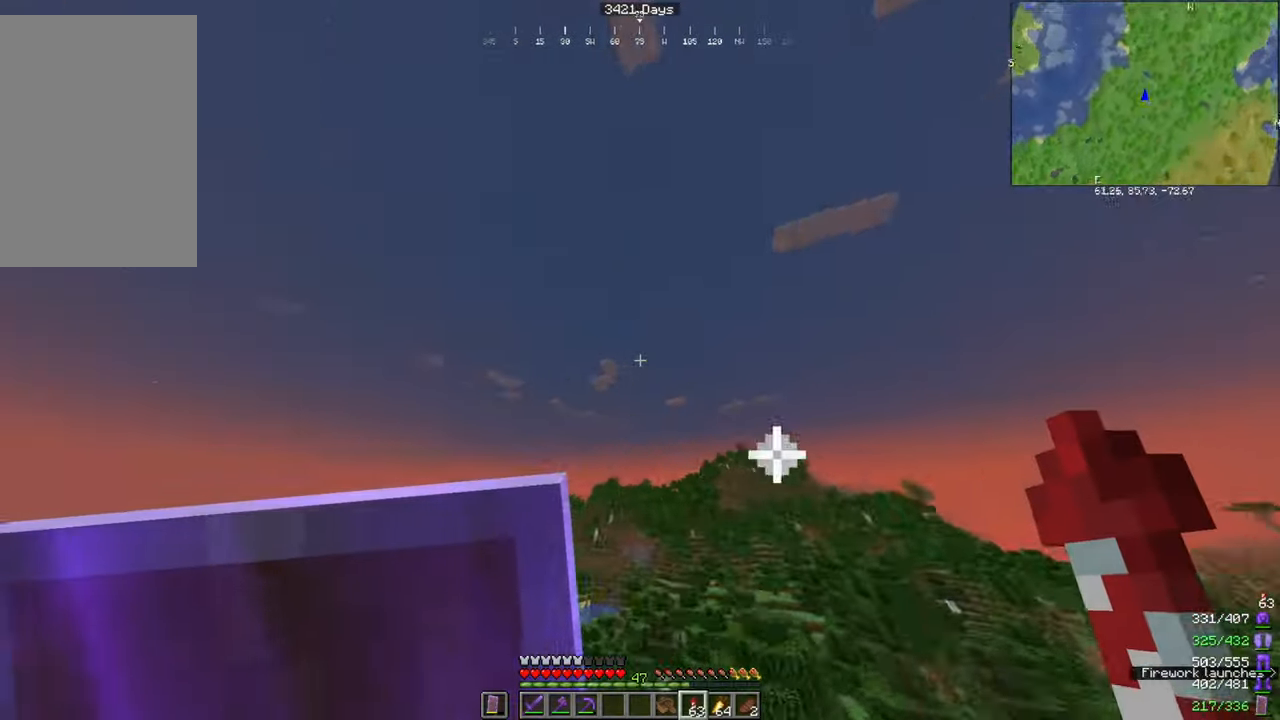
{"keys": ["w"], "mouse": [], "events": []}
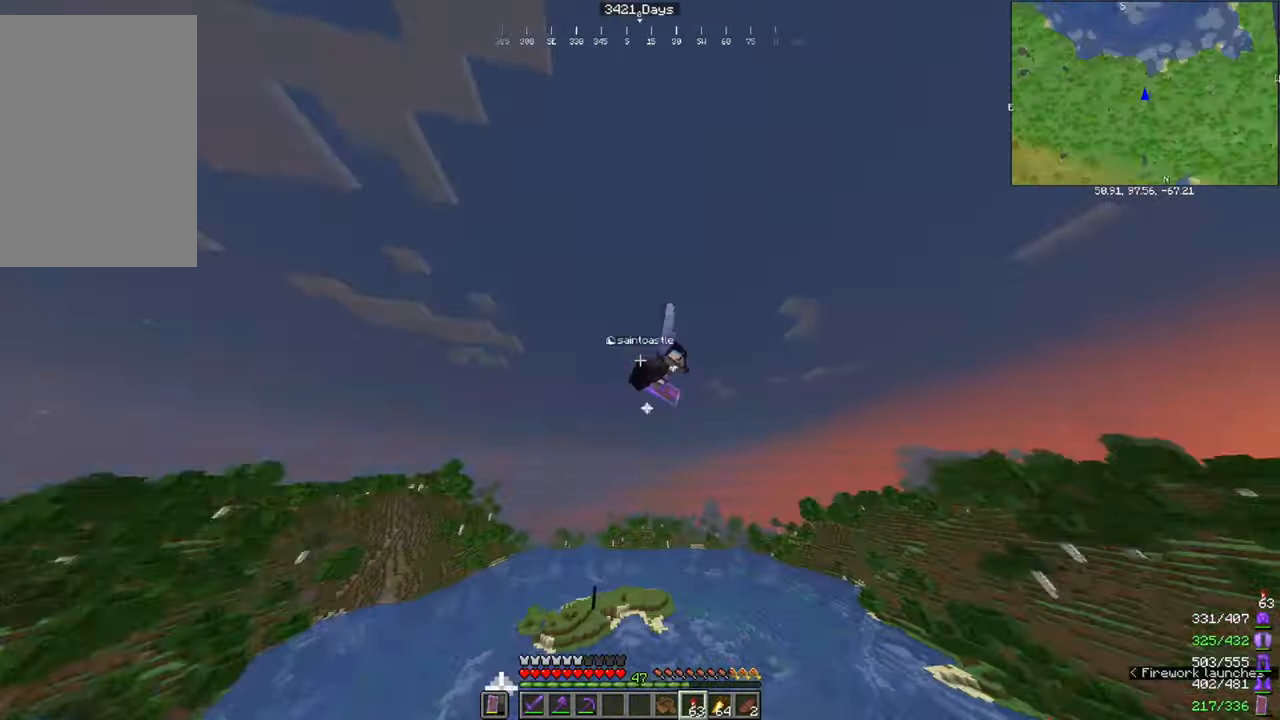
{"keys": ["w"], "mouse": [], "events": []}